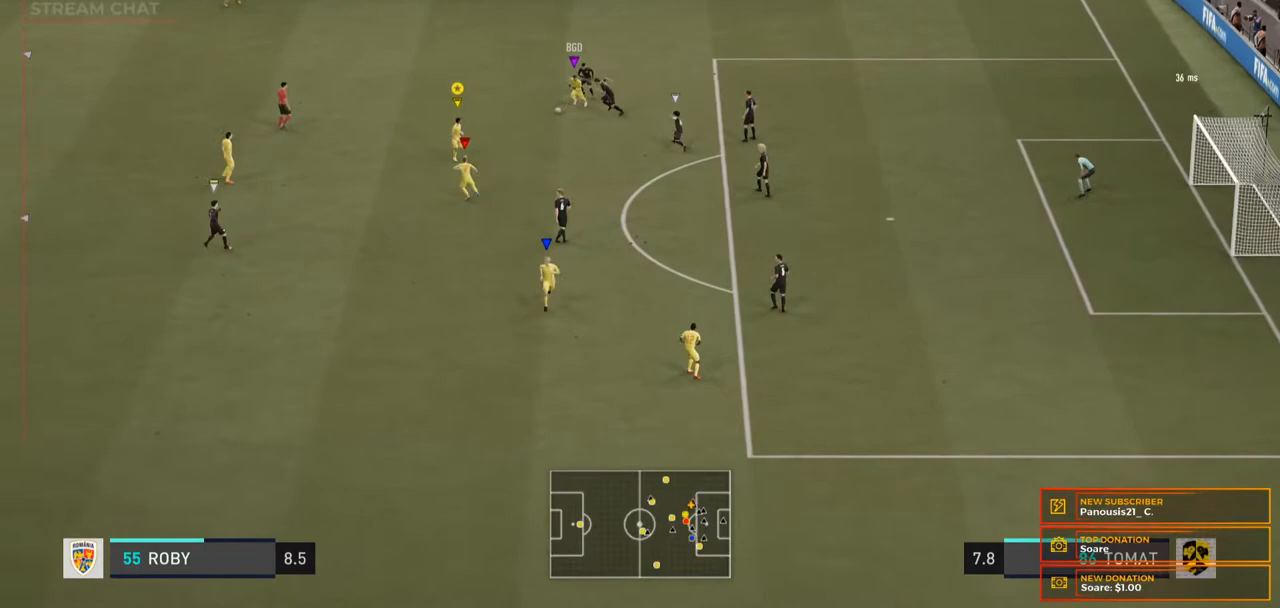
Gameplay with a controller (Xbox layout); each line is a JSON object with the inputs held at the frame after it. "events" lists button and stick changes between this image and that frame as [ms after this image, input, new state], when the widget could be followed in between. Not read: L3 R3.
{"buttons": ["R2"], "left_stick": "down-right", "right_stick": "center", "events": [[67, "R2", "down"], [67, "left_stick", "down-right"]]}
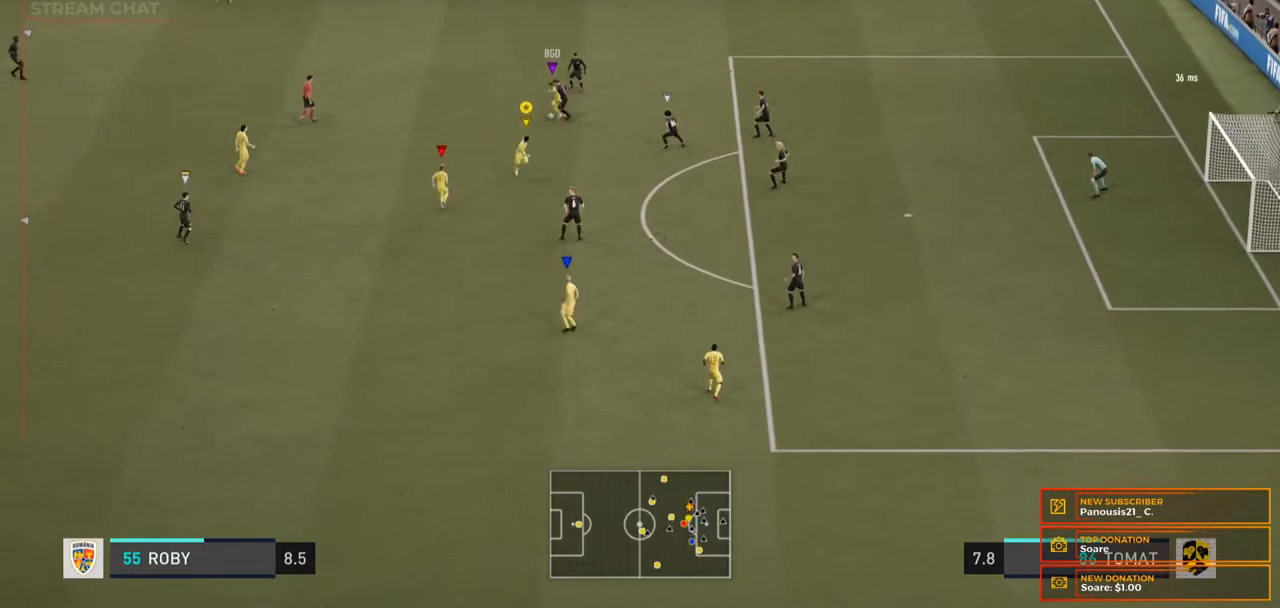
{"buttons": [], "left_stick": "down-right", "right_stick": "center", "events": [[67, "R2", "up"]]}
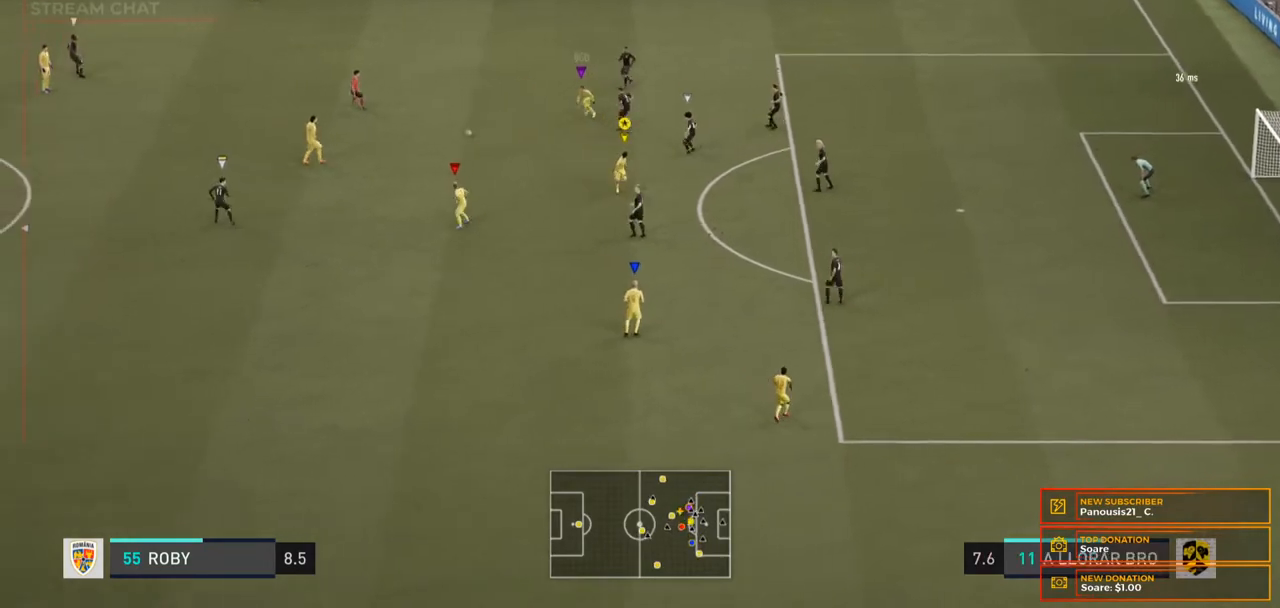
{"buttons": [], "left_stick": "center", "right_stick": "center", "events": [[100, "left_stick", "center"]]}
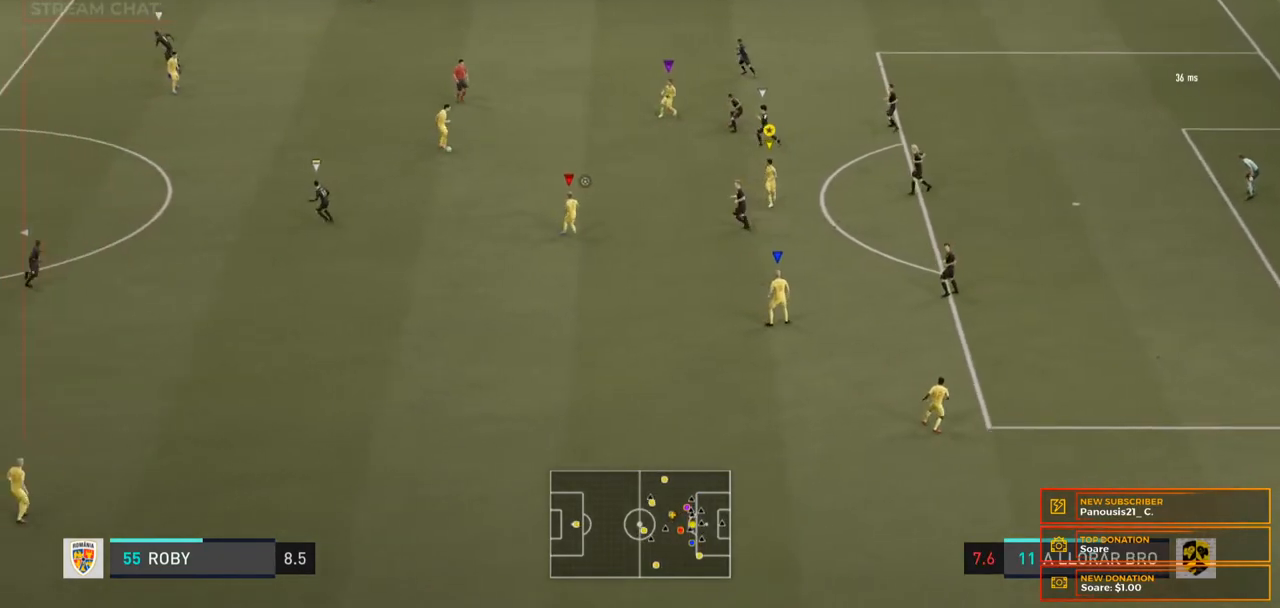
{"buttons": [], "left_stick": "center", "right_stick": "center", "events": []}
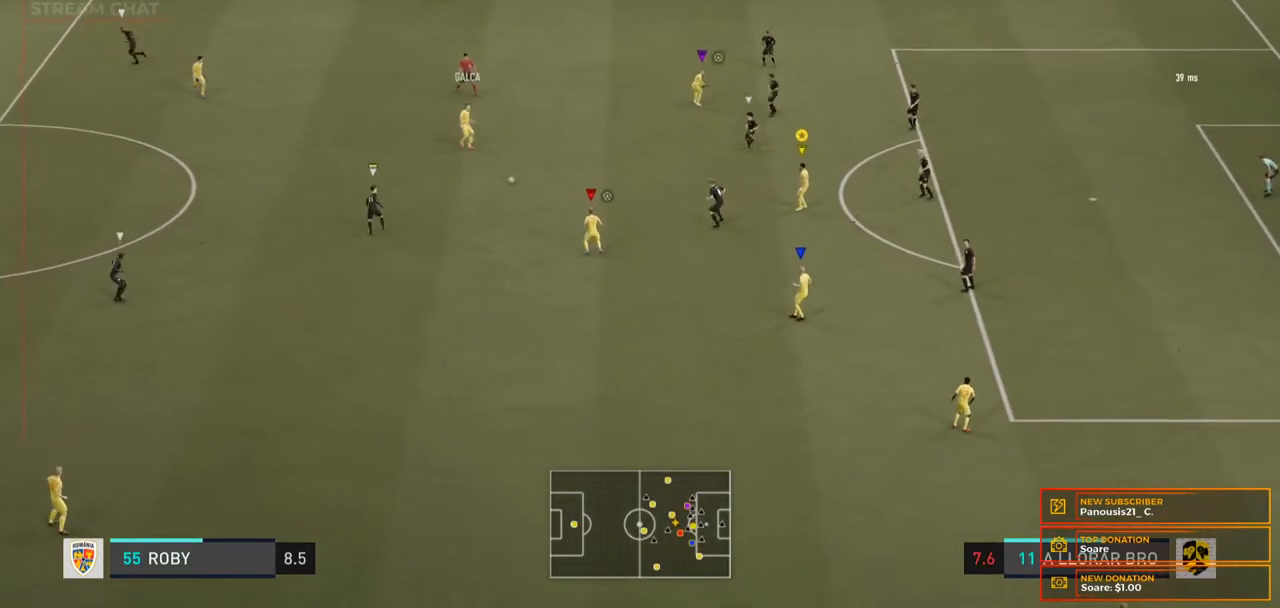
{"buttons": [], "left_stick": "center", "right_stick": "center", "events": []}
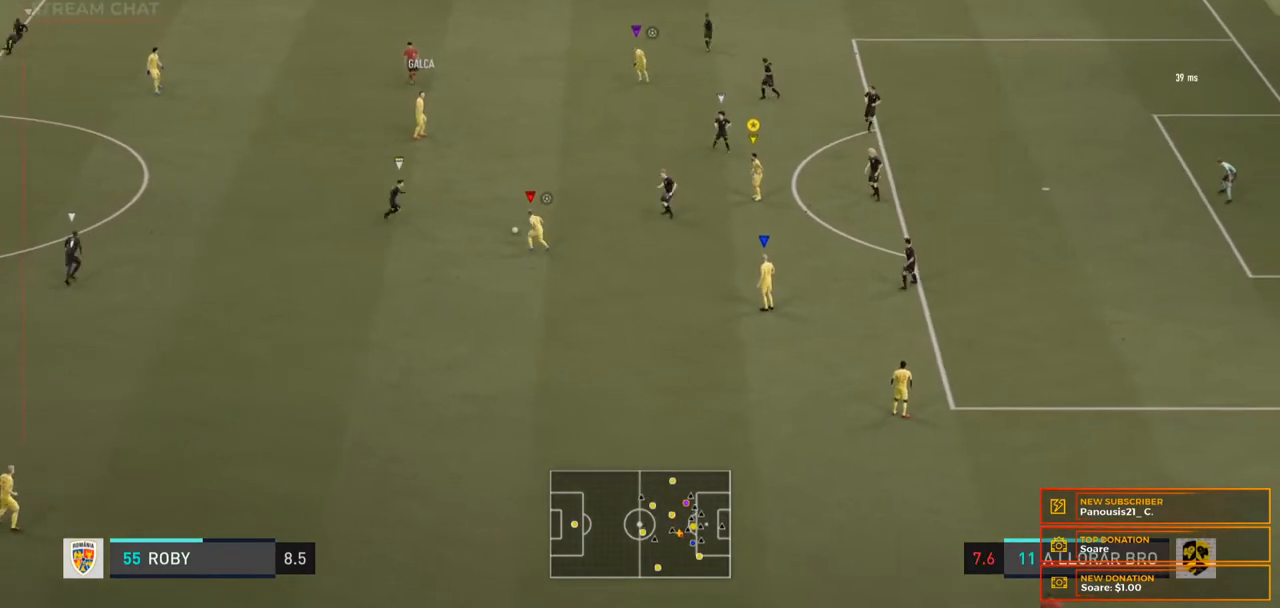
{"buttons": [], "left_stick": "down-right", "right_stick": "center", "events": [[500, "left_stick", "down-right"]]}
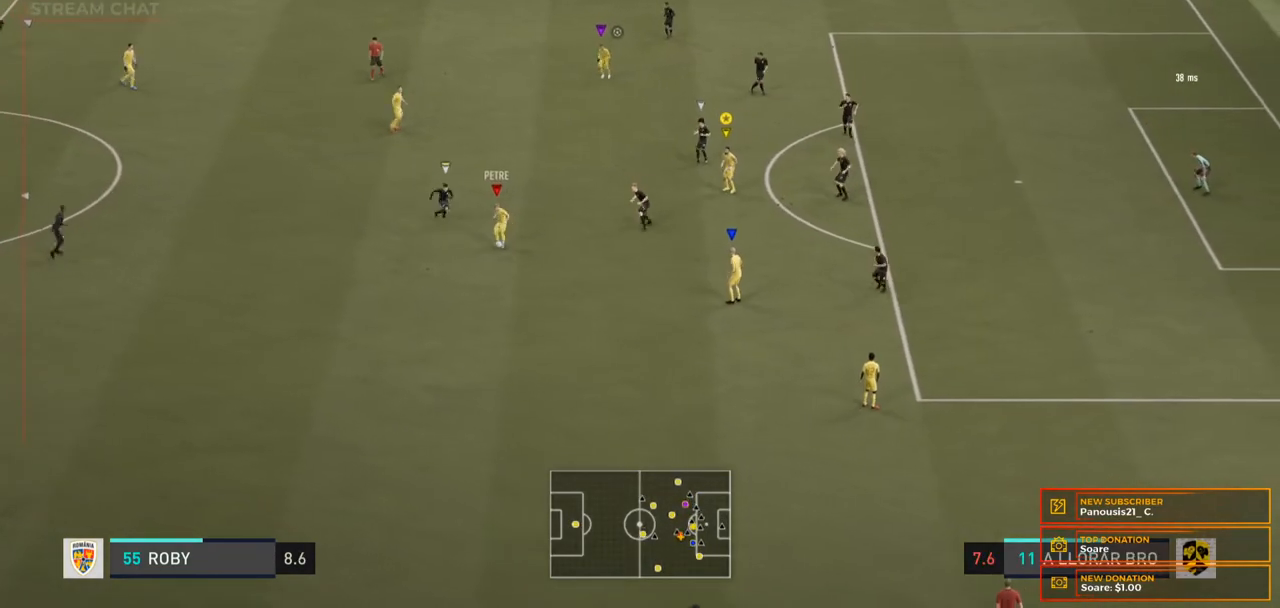
{"buttons": [], "left_stick": "down", "right_stick": "center", "events": [[233, "left_stick", "down"]]}
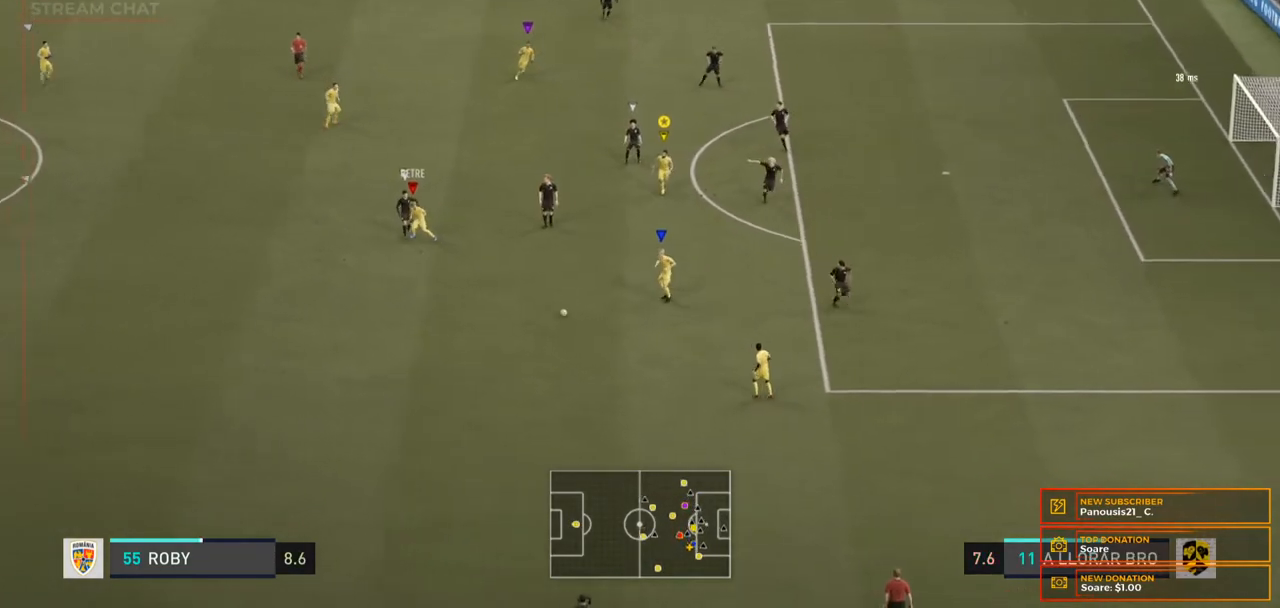
{"buttons": [], "left_stick": "down-right", "right_stick": "center", "events": [[33, "left_stick", "center"], [167, "R2", "down"], [167, "left_stick", "down"], [233, "R2", "up"], [400, "left_stick", "down-right"]]}
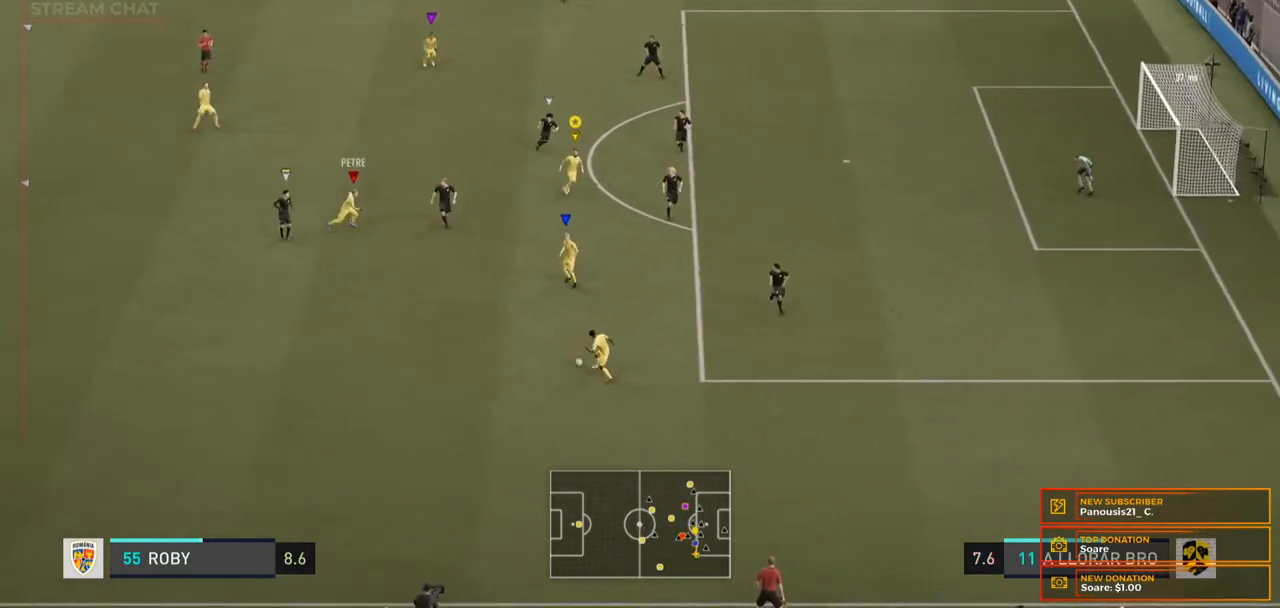
{"buttons": [], "left_stick": "right", "right_stick": "center", "events": [[167, "left_stick", "right"]]}
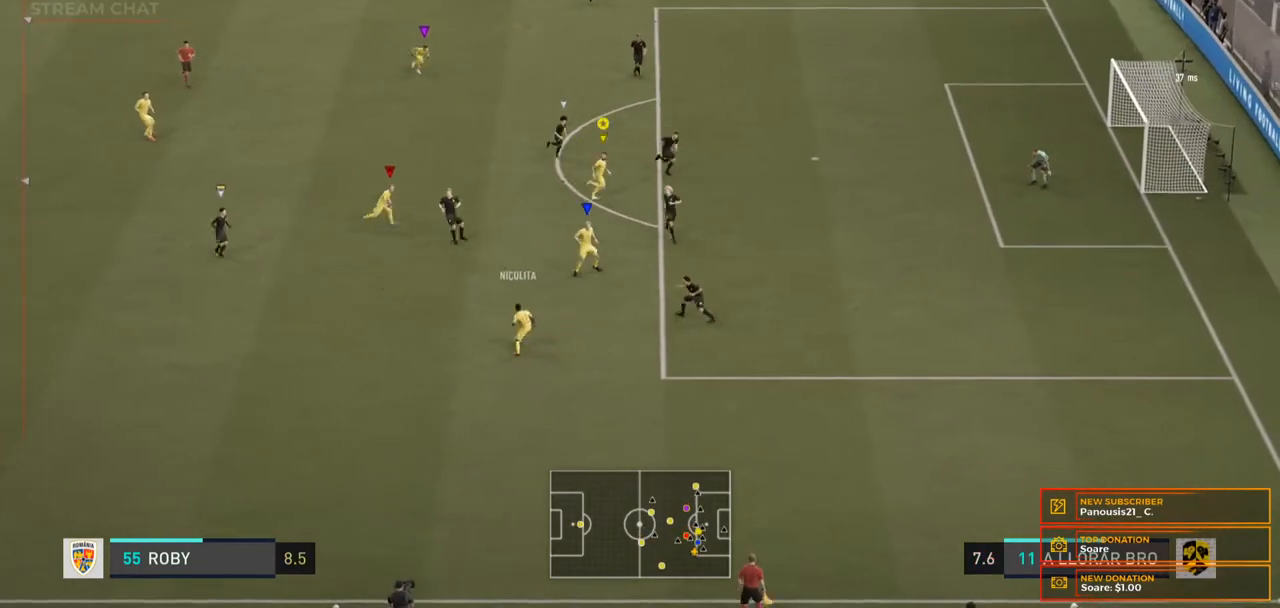
{"buttons": [], "left_stick": "up", "right_stick": "center", "events": [[200, "left_stick", "up"]]}
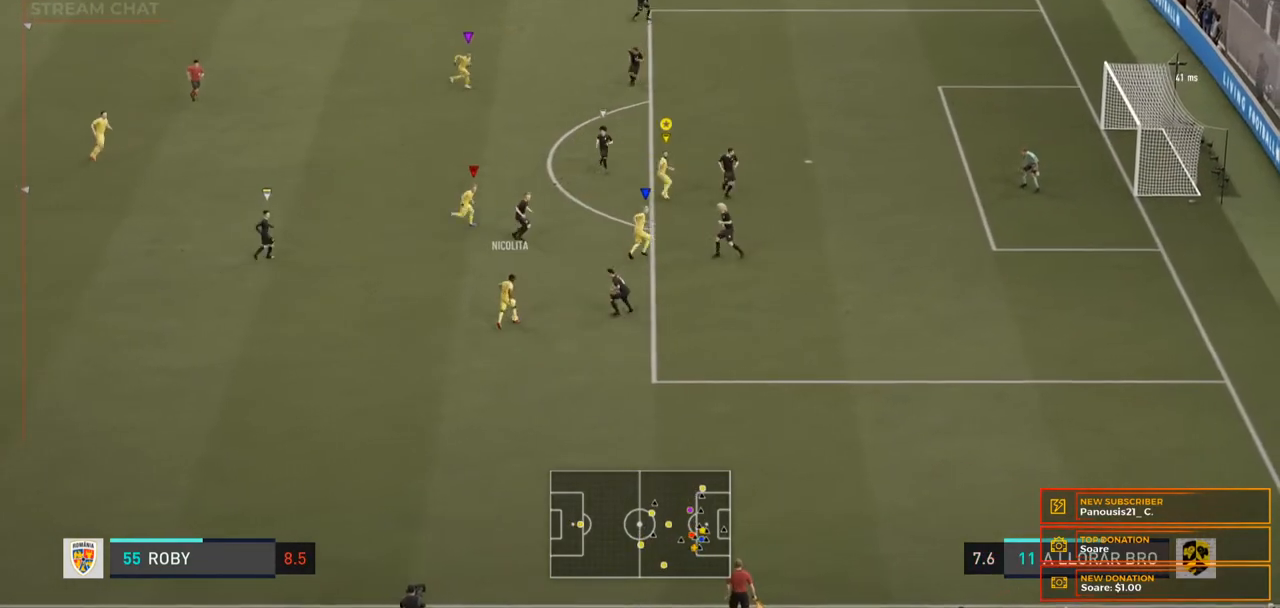
{"buttons": [], "left_stick": "up-left", "right_stick": "center", "events": [[33, "left_stick", "up-left"]]}
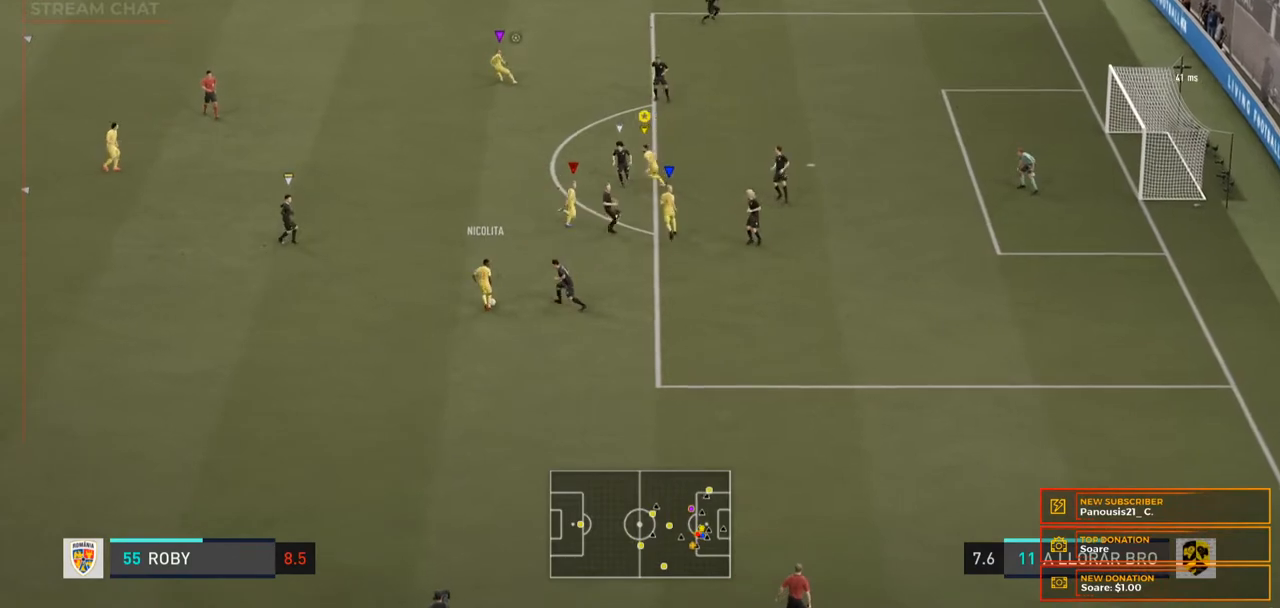
{"buttons": ["R2"], "left_stick": "up-left", "right_stick": "center", "events": [[67, "R2", "down"]]}
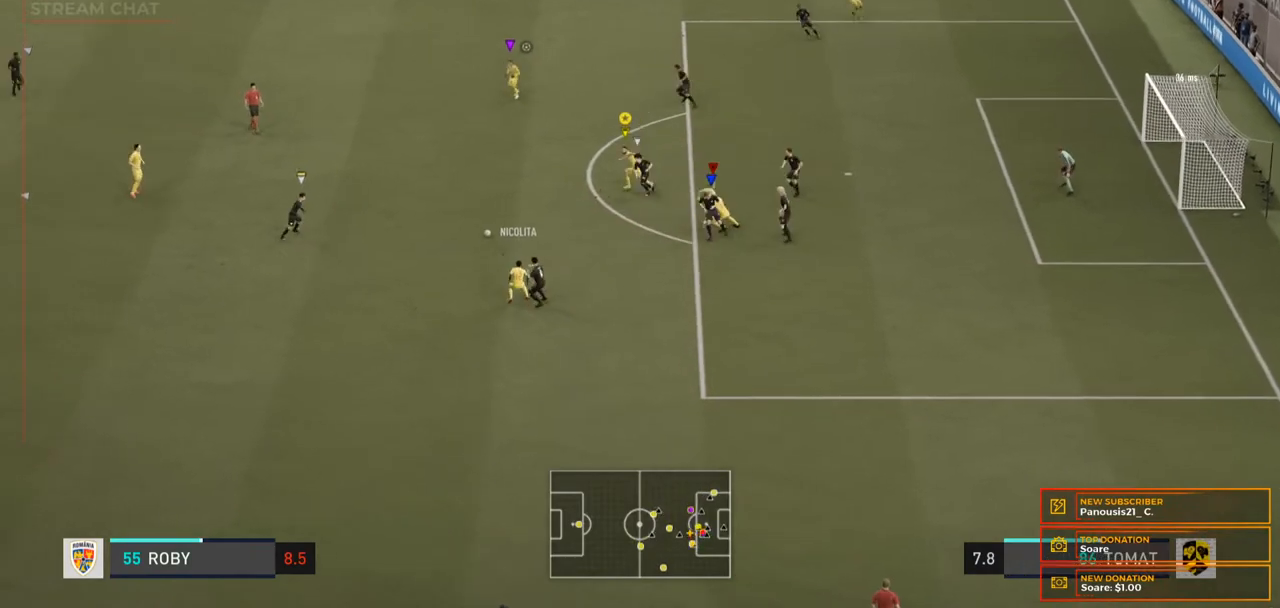
{"buttons": [], "left_stick": "up-left", "right_stick": "center", "events": [[233, "R2", "up"]]}
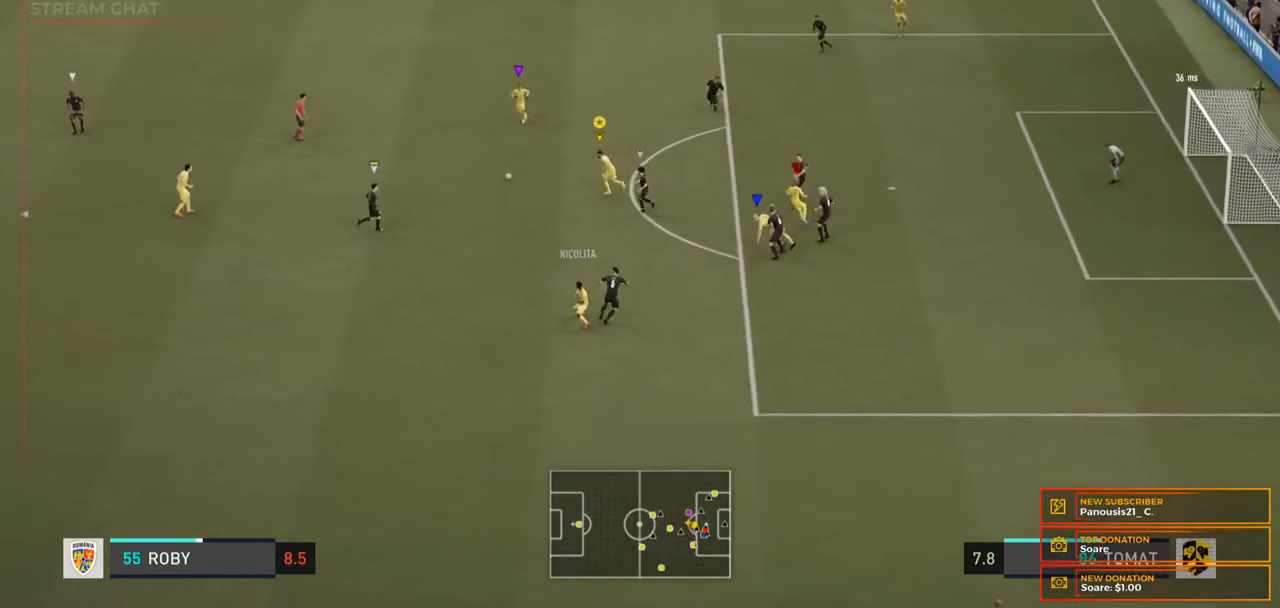
{"buttons": [], "left_stick": "left", "right_stick": "center", "events": [[133, "left_stick", "left"]]}
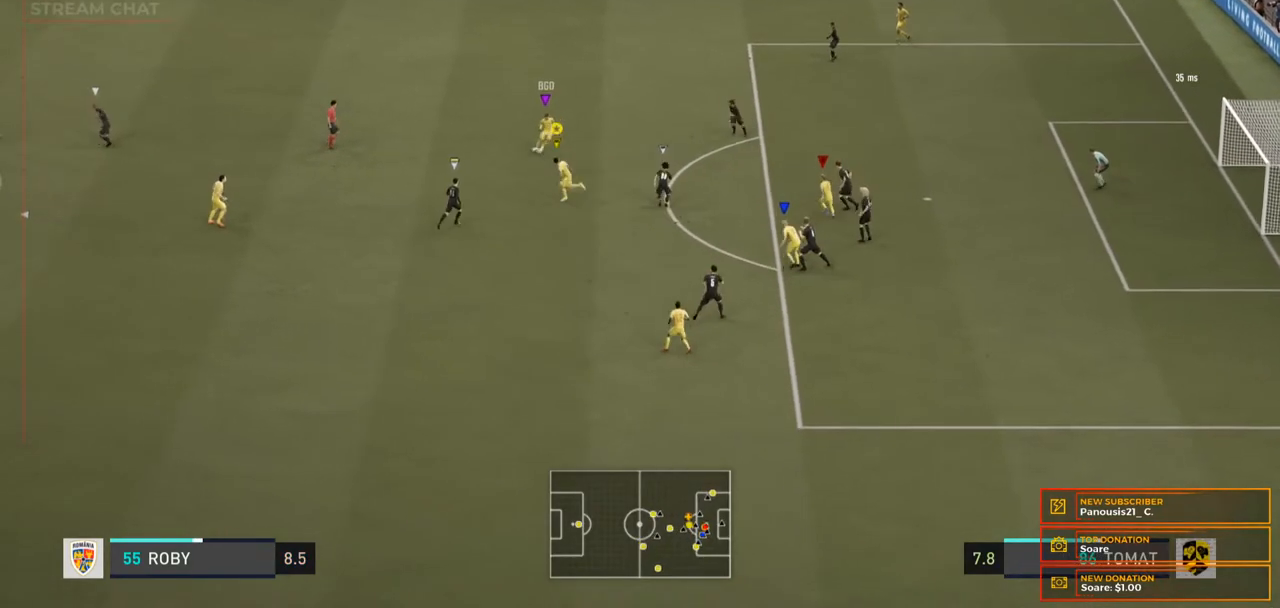
{"buttons": [], "left_stick": "left", "right_stick": "center", "events": []}
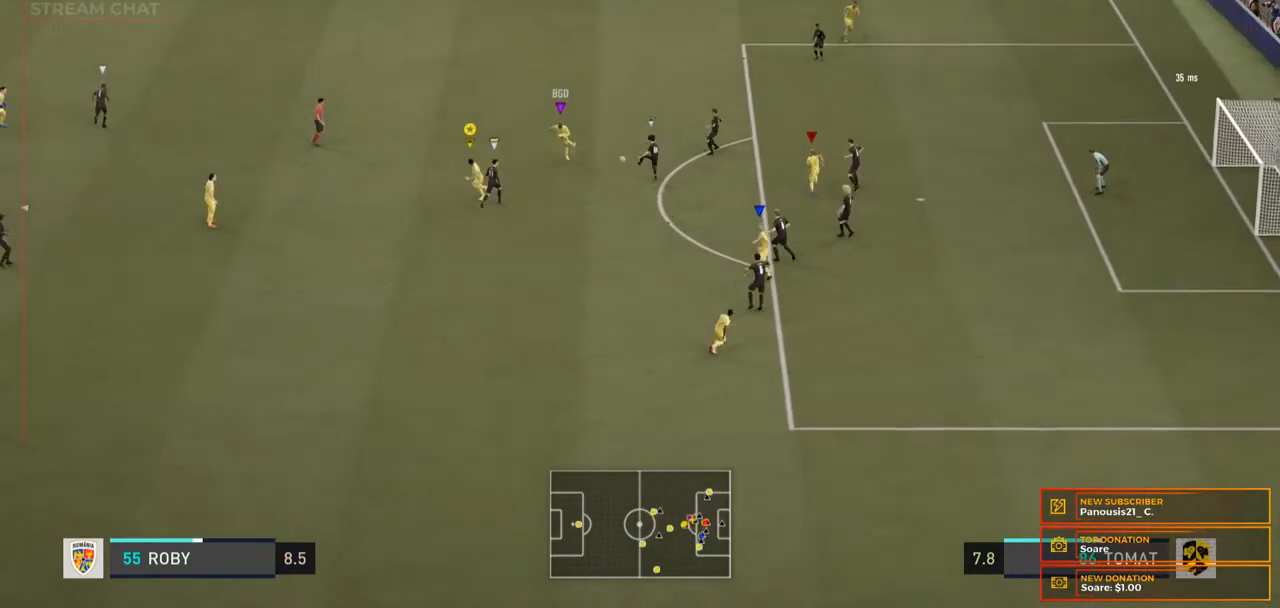
{"buttons": [], "left_stick": "down-left", "right_stick": "center", "events": [[133, "left_stick", "down-left"], [233, "R2", "down"], [367, "R2", "up"]]}
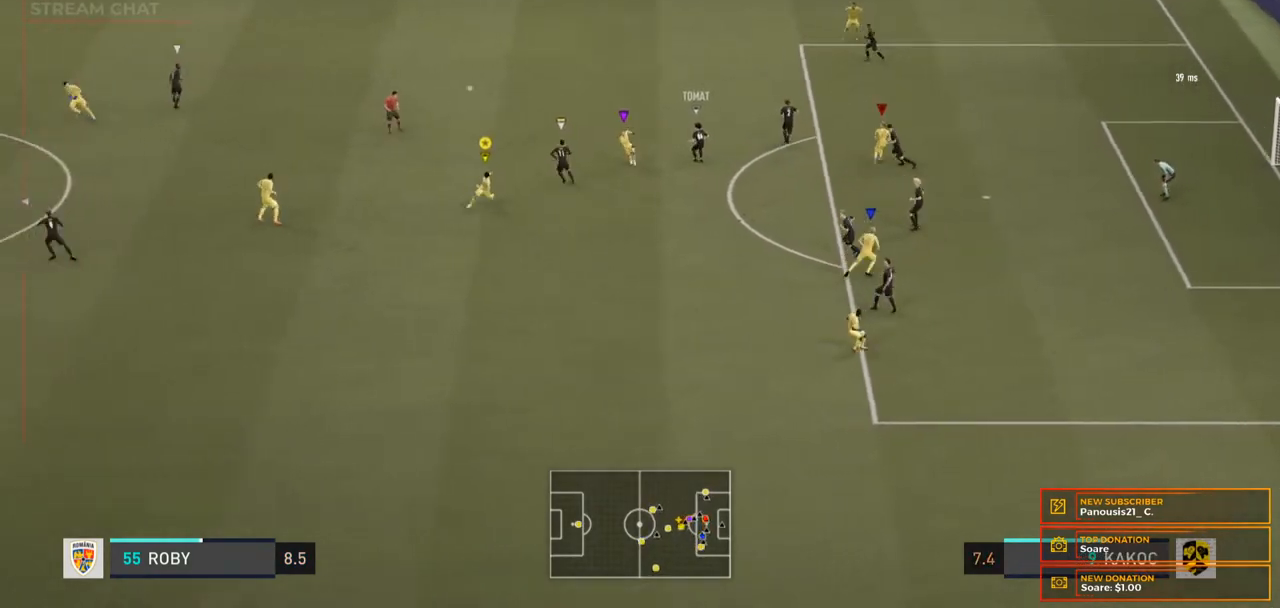
{"buttons": [], "left_stick": "left", "right_stick": "center"}
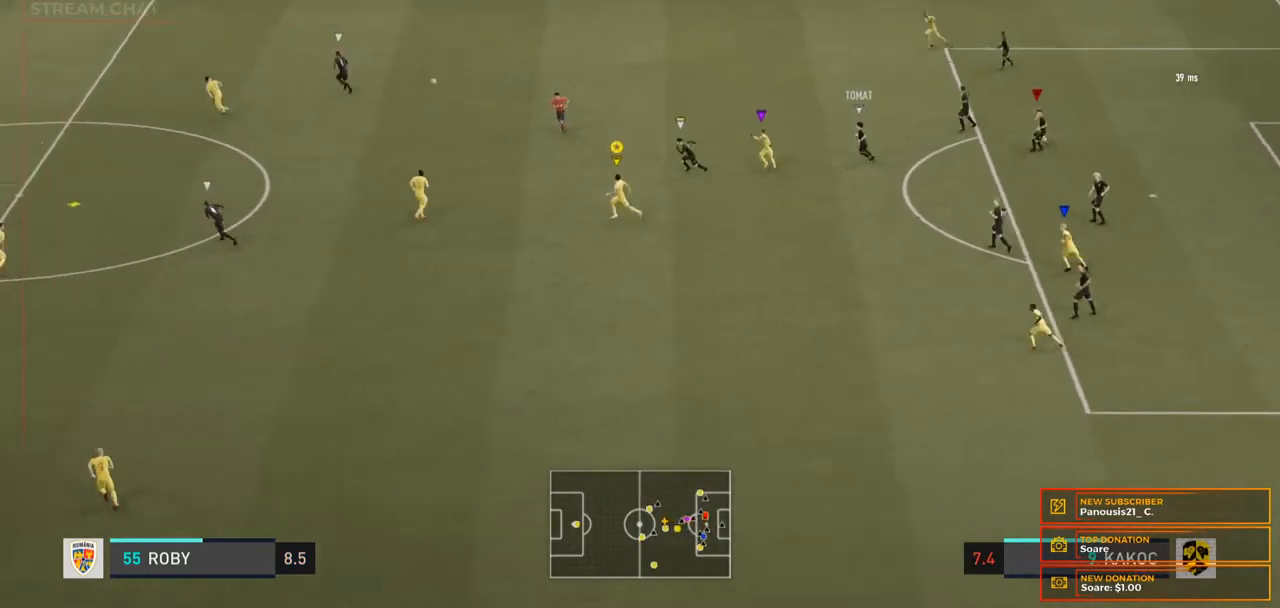
{"buttons": [], "left_stick": "down-left", "right_stick": "center", "events": [[433, "left_stick", "down-left"]]}
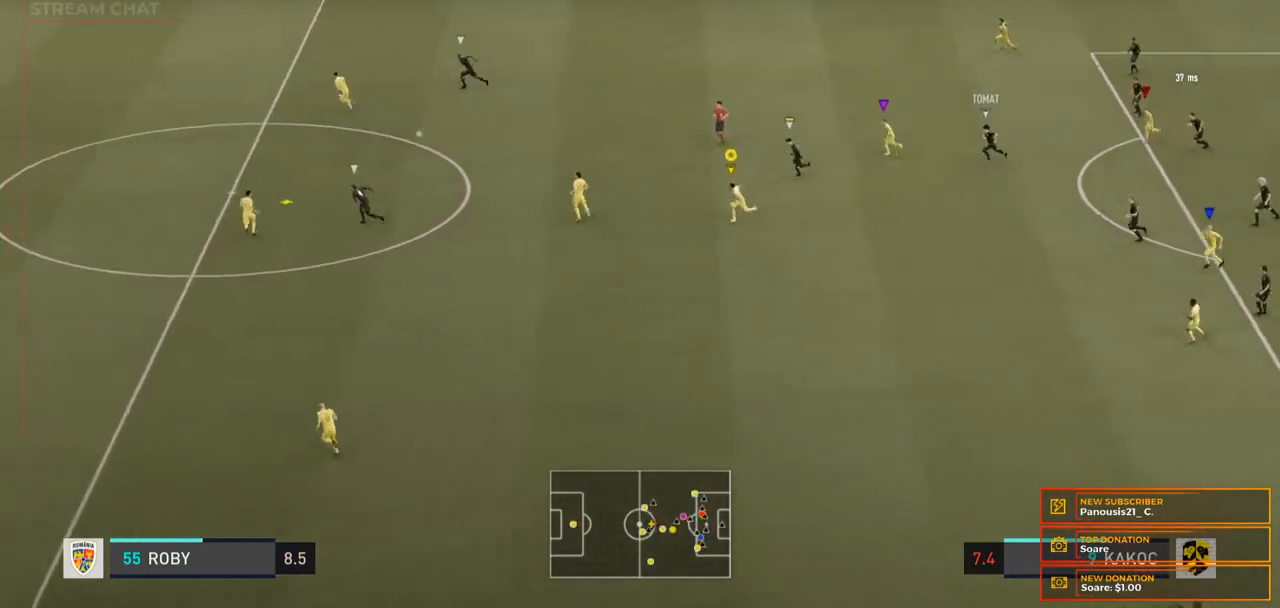
{"buttons": ["R2"], "left_stick": "left", "right_stick": "center", "events": [[200, "R2", "down"], [233, "left_stick", "left"]]}
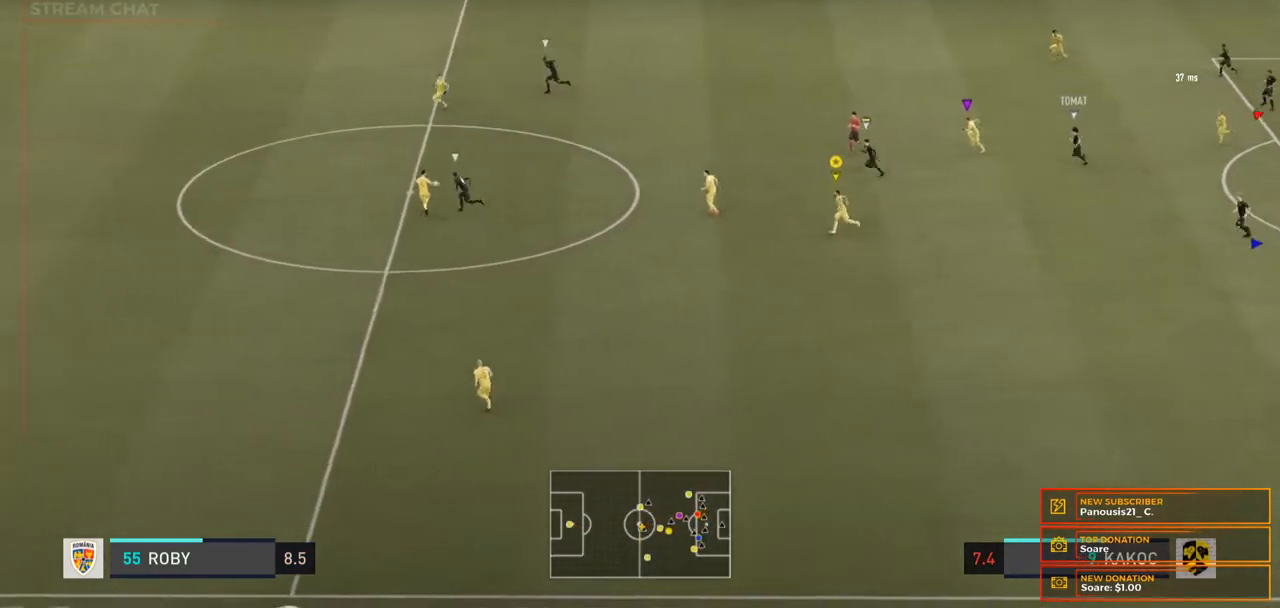
{"buttons": ["R2"], "left_stick": "left", "right_stick": "center", "events": []}
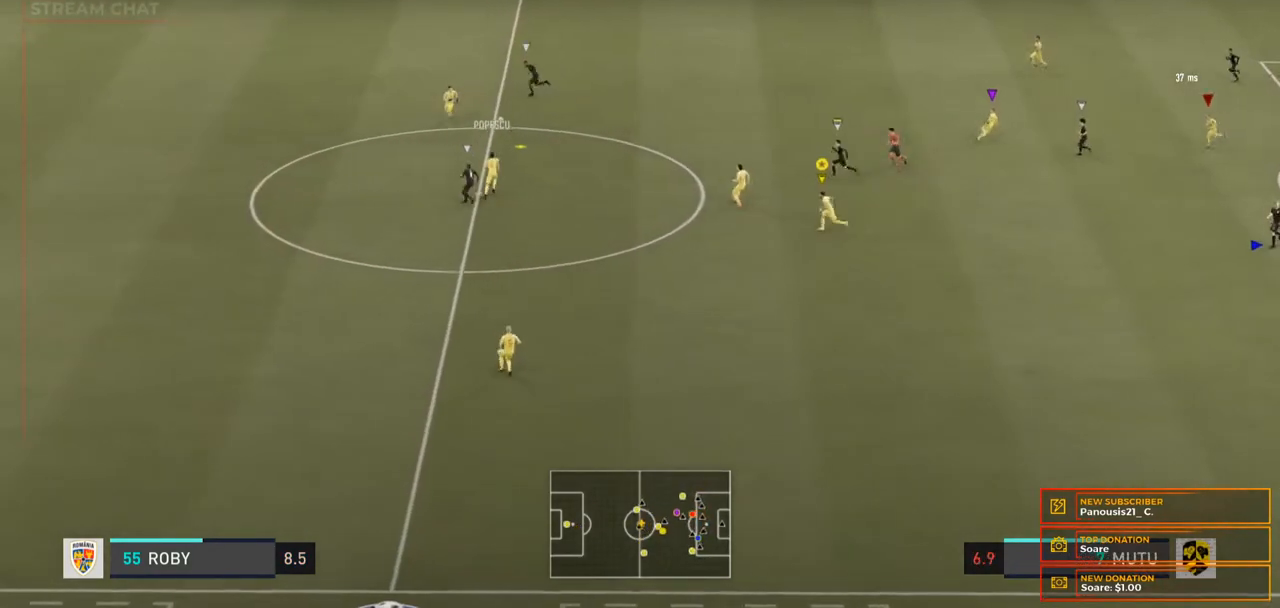
{"buttons": [], "left_stick": "down", "right_stick": "center", "events": [[33, "R1", "down"], [100, "R1", "up"], [167, "R2", "up"], [467, "left_stick", "down"]]}
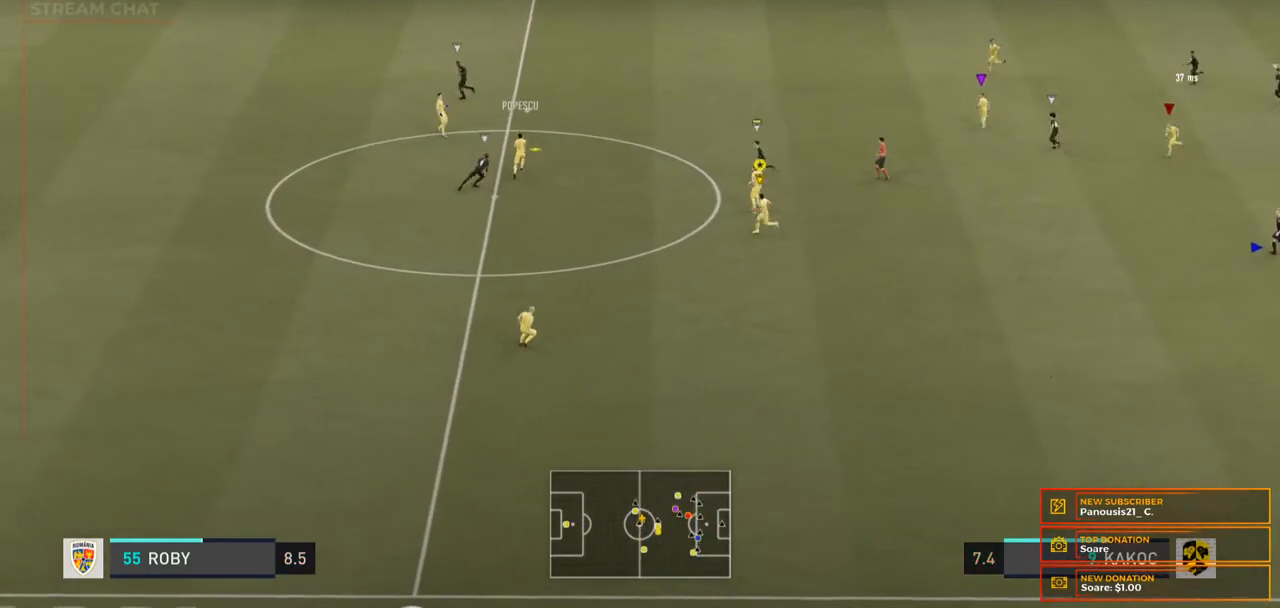
{"buttons": [], "left_stick": "down", "right_stick": "center", "events": []}
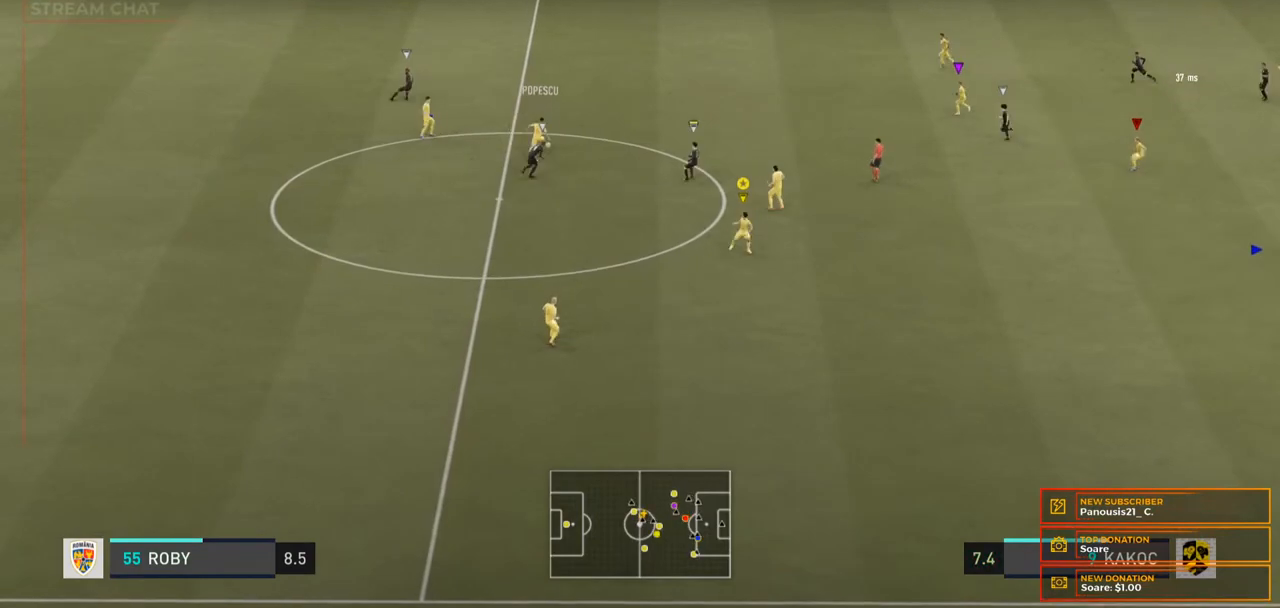
{"buttons": [], "left_stick": "right", "right_stick": "center", "events": [[33, "left_stick", "right"]]}
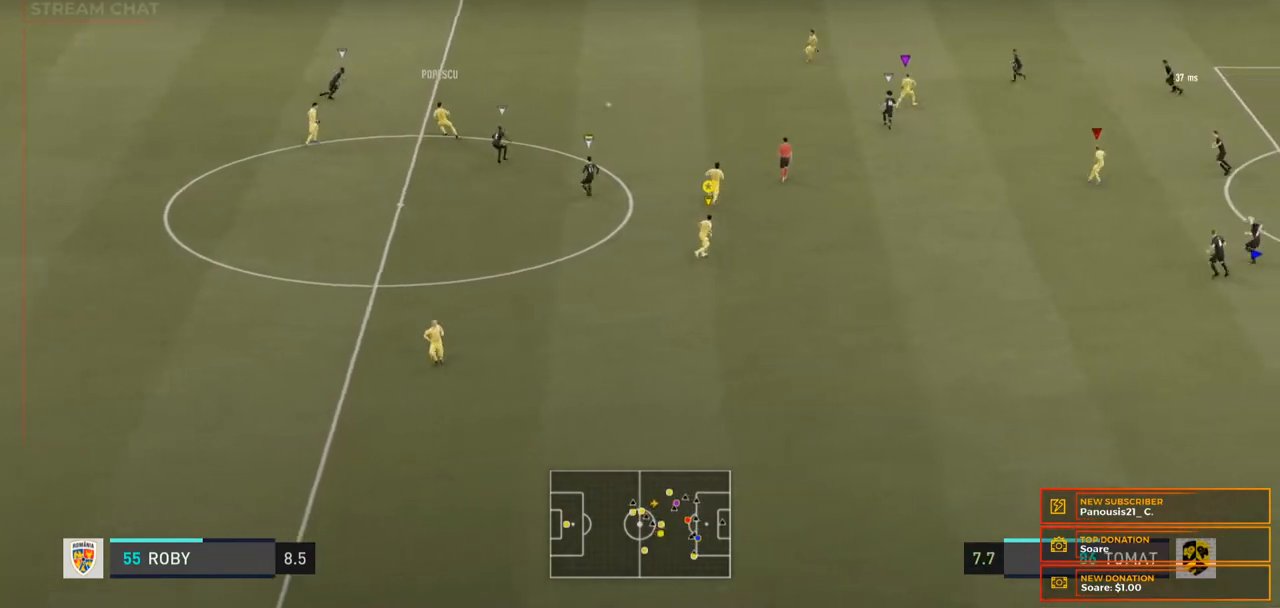
{"buttons": ["R2"], "left_stick": "right", "right_stick": "center", "events": [[167, "R2", "down"]]}
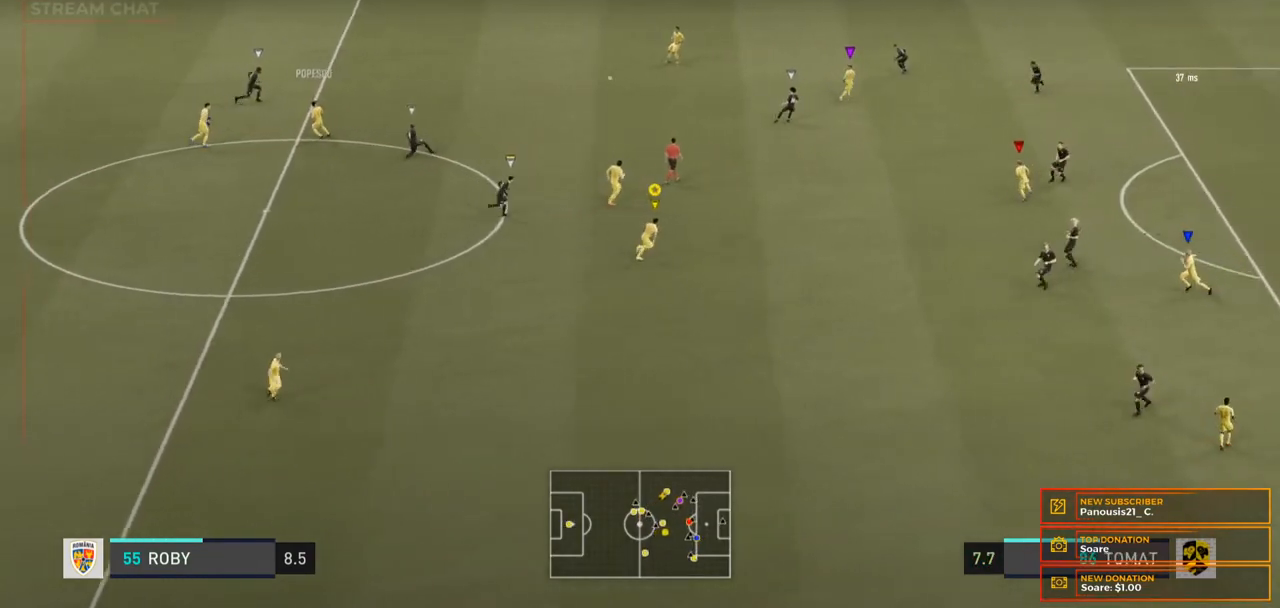
{"buttons": ["R2"], "left_stick": "up-right", "right_stick": "center", "events": [[67, "left_stick", "up-right"]]}
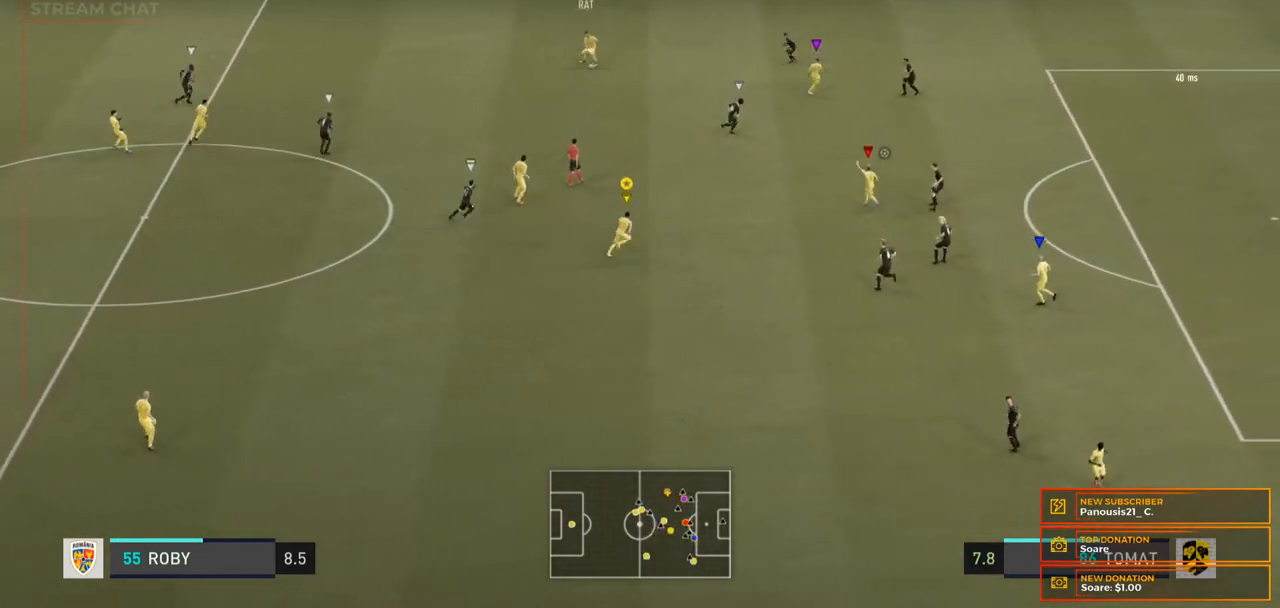
{"buttons": [], "left_stick": "up-right", "right_stick": "center", "events": [[100, "R2", "up"]]}
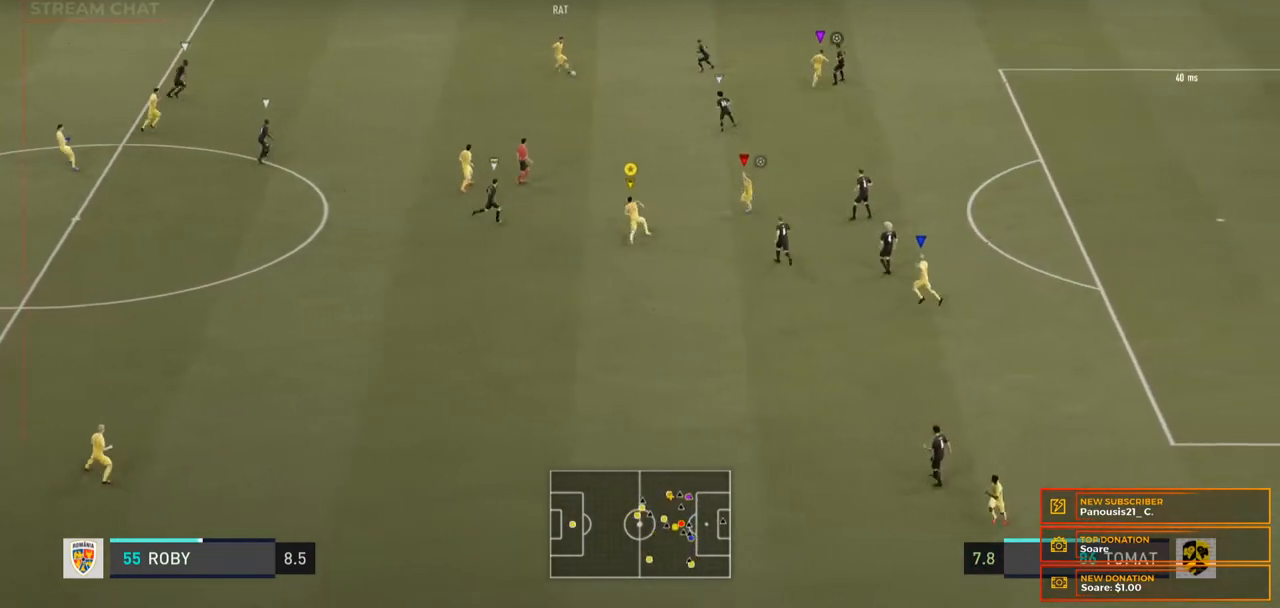
{"buttons": [], "left_stick": "up-right", "right_stick": "center", "events": []}
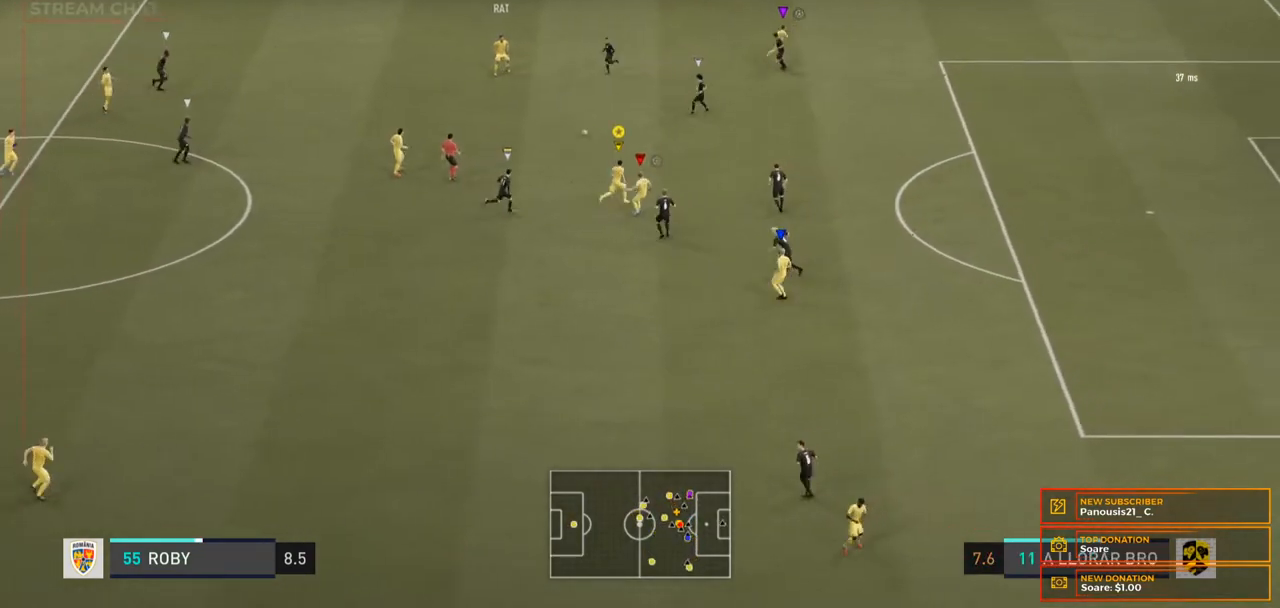
{"buttons": ["R2"], "left_stick": "up-right", "right_stick": "center", "events": [[100, "R2", "down"]]}
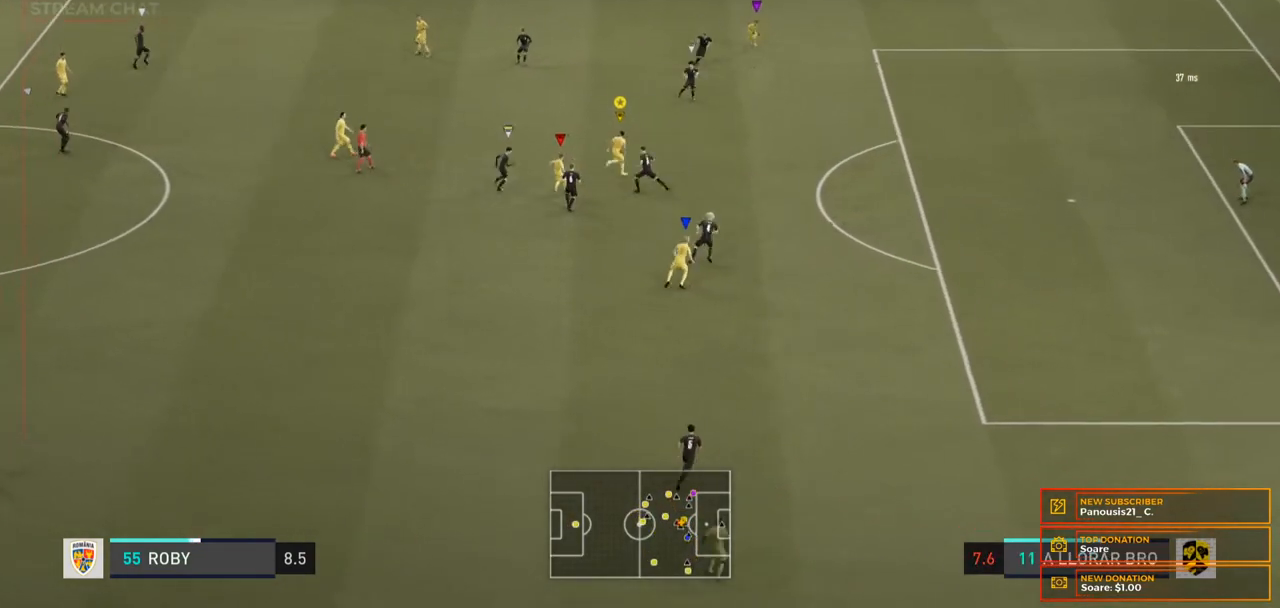
{"buttons": ["R2"], "left_stick": "right", "right_stick": "center", "events": [[500, "left_stick", "right"]]}
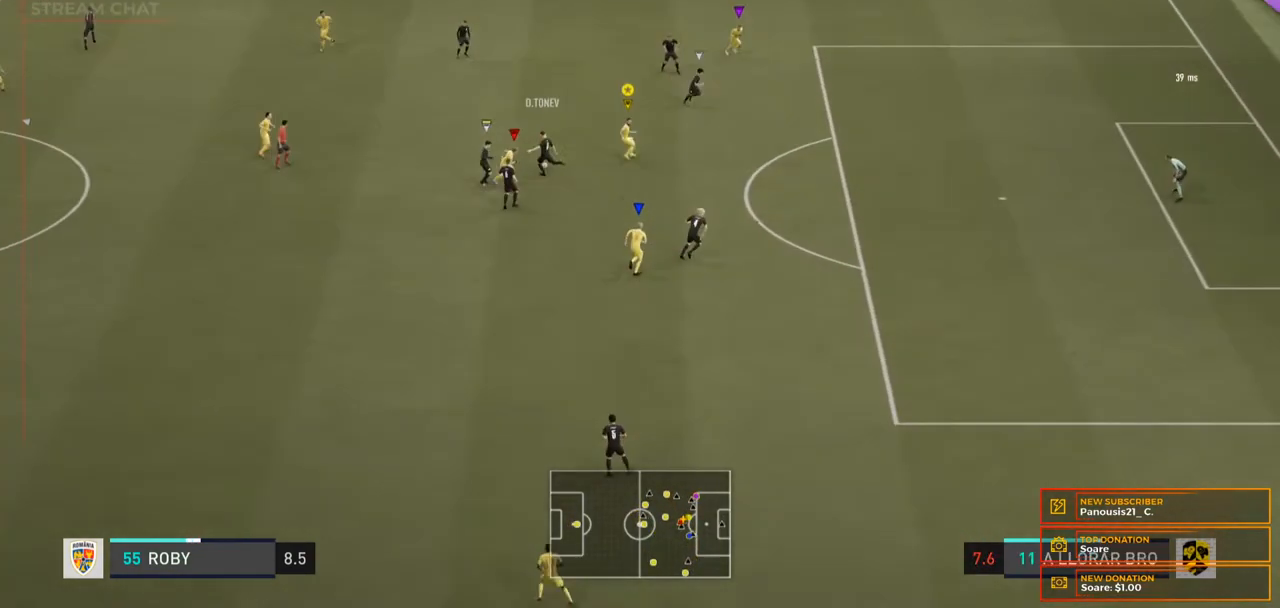
{"buttons": [], "left_stick": "up", "right_stick": "center", "events": [[100, "R2", "up"], [300, "R2", "down"], [500, "R2", "up"], [500, "left_stick", "up"]]}
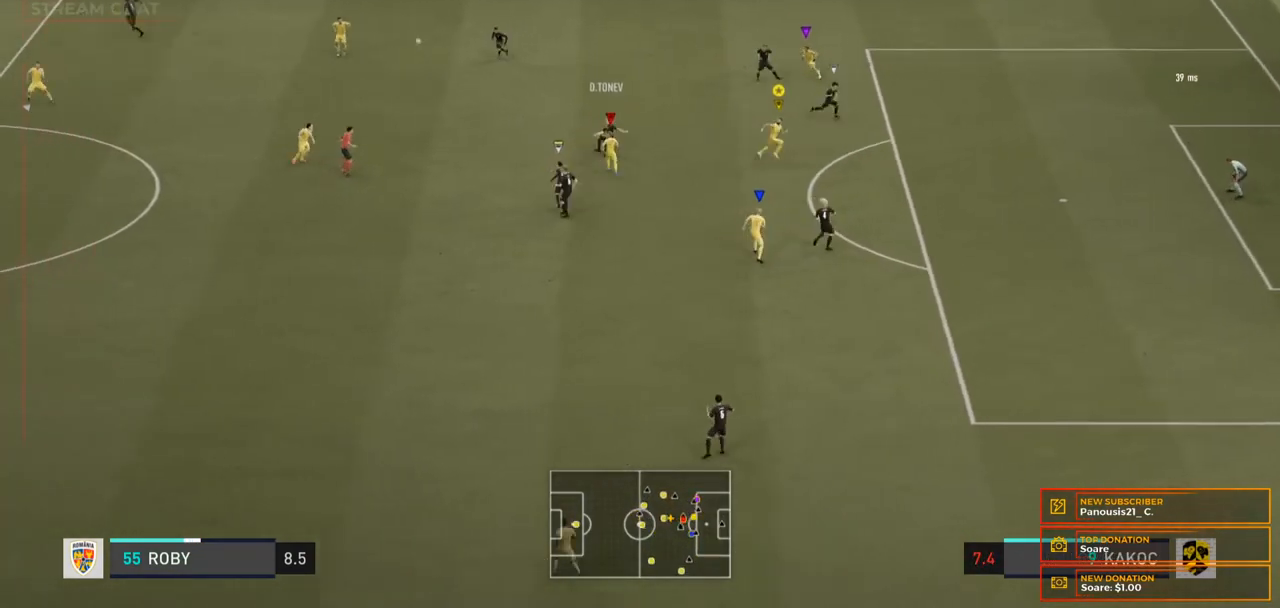
{"buttons": [], "left_stick": "left", "right_stick": "center", "events": [[133, "left_stick", "up-left"], [467, "left_stick", "left"]]}